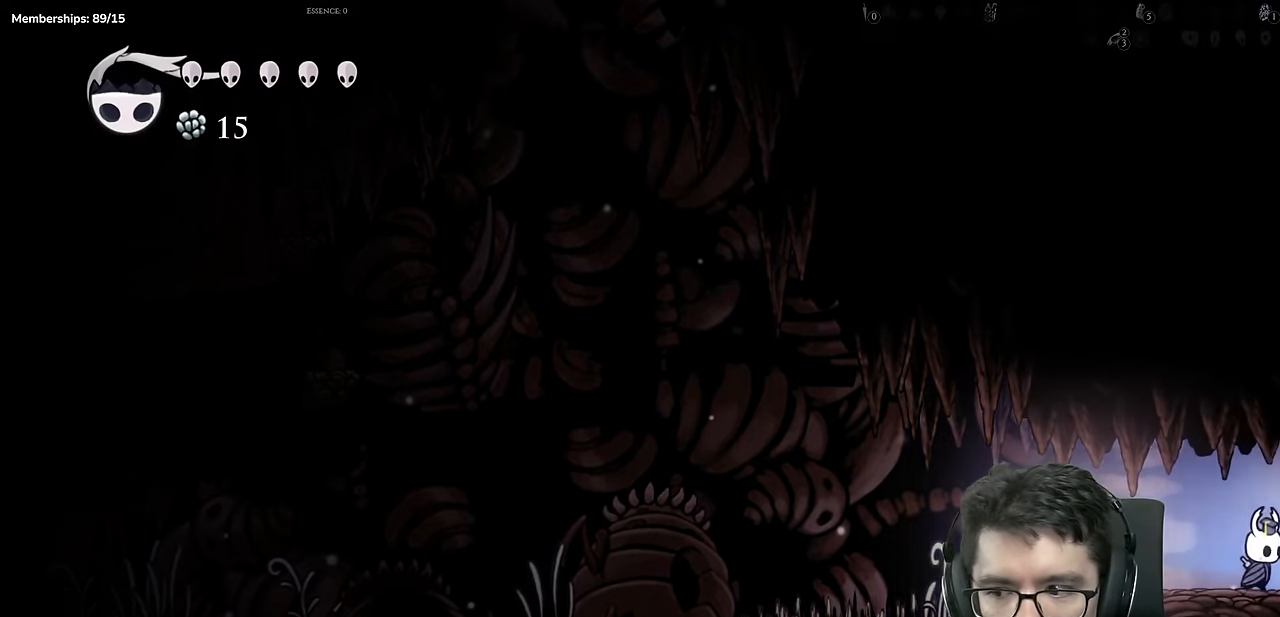
Gameplay with a controller (Xbox layout); each line is a JSON object with the inputs held at the frame after it. "events" lists button and stick changes between this image and that frame as [ms after this image, input, new state], when the widget could be followed in between. Not read: L3 R3.
{"buttons": ["DPAD_RIGHT"], "left_stick": "center", "right_stick": "center", "events": []}
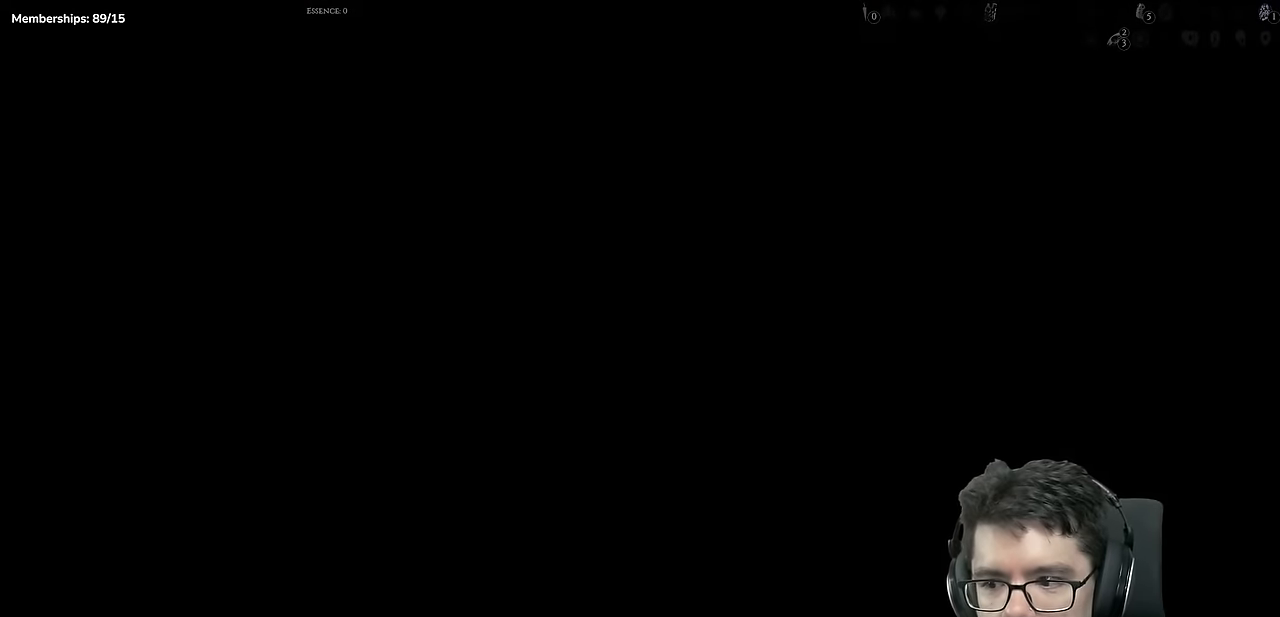
{"buttons": [], "left_stick": "center", "right_stick": "center", "events": [[117, "DPAD_RIGHT", "up"]]}
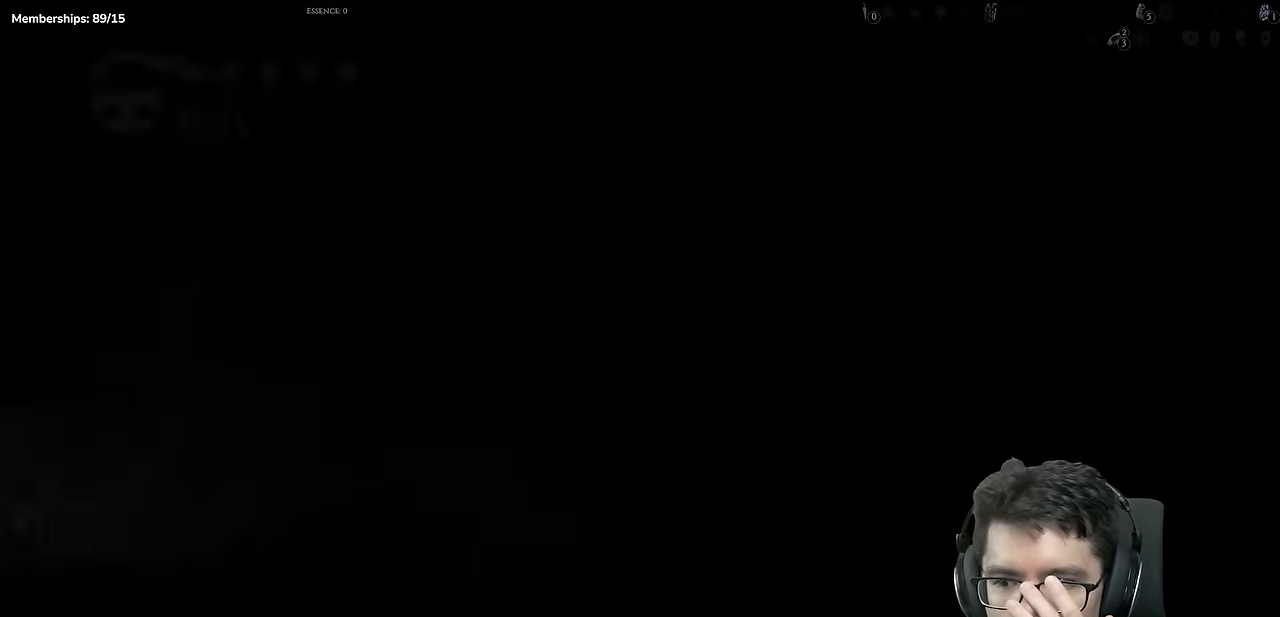
{"buttons": ["DPAD_RIGHT"], "left_stick": "center", "right_stick": "center", "events": [[333, "DPAD_RIGHT", "down"]]}
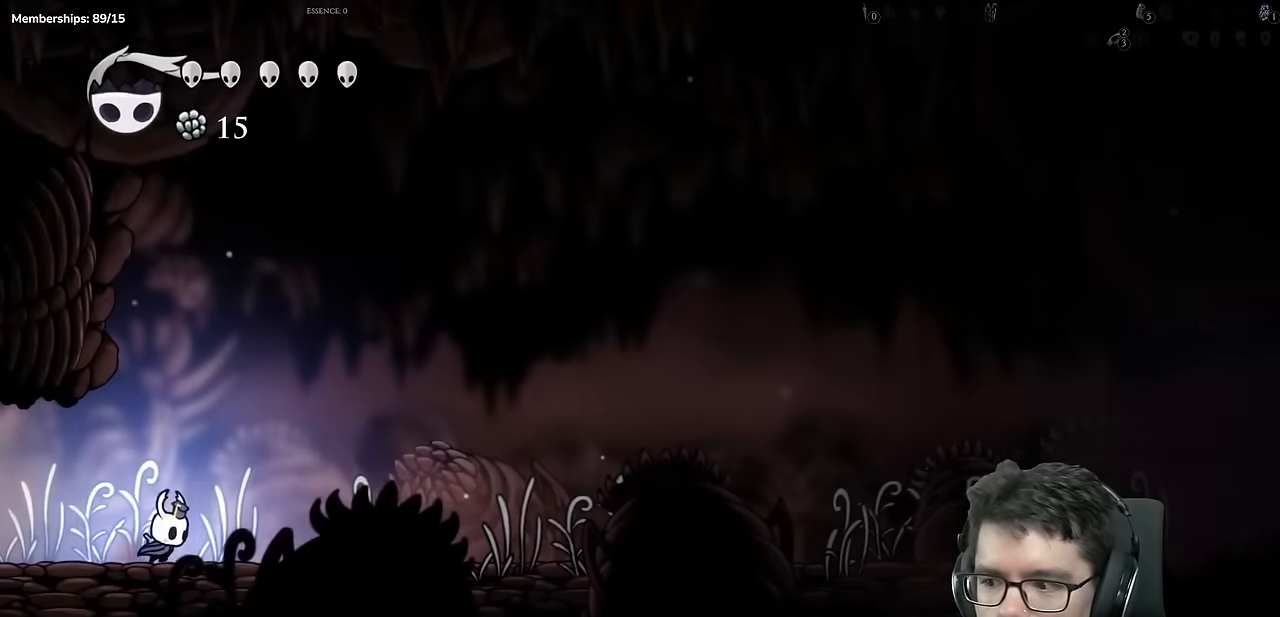
{"buttons": ["DPAD_RIGHT"], "left_stick": "center", "right_stick": "center", "events": []}
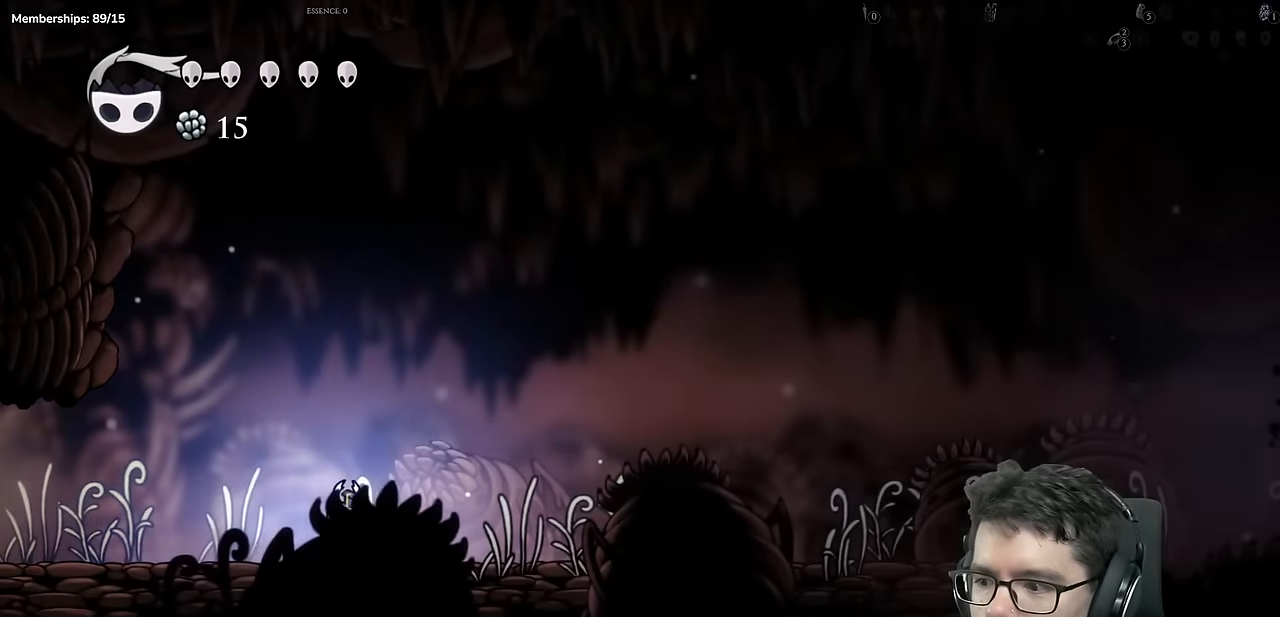
{"buttons": ["DPAD_RIGHT"], "left_stick": "center", "right_stick": "center", "events": []}
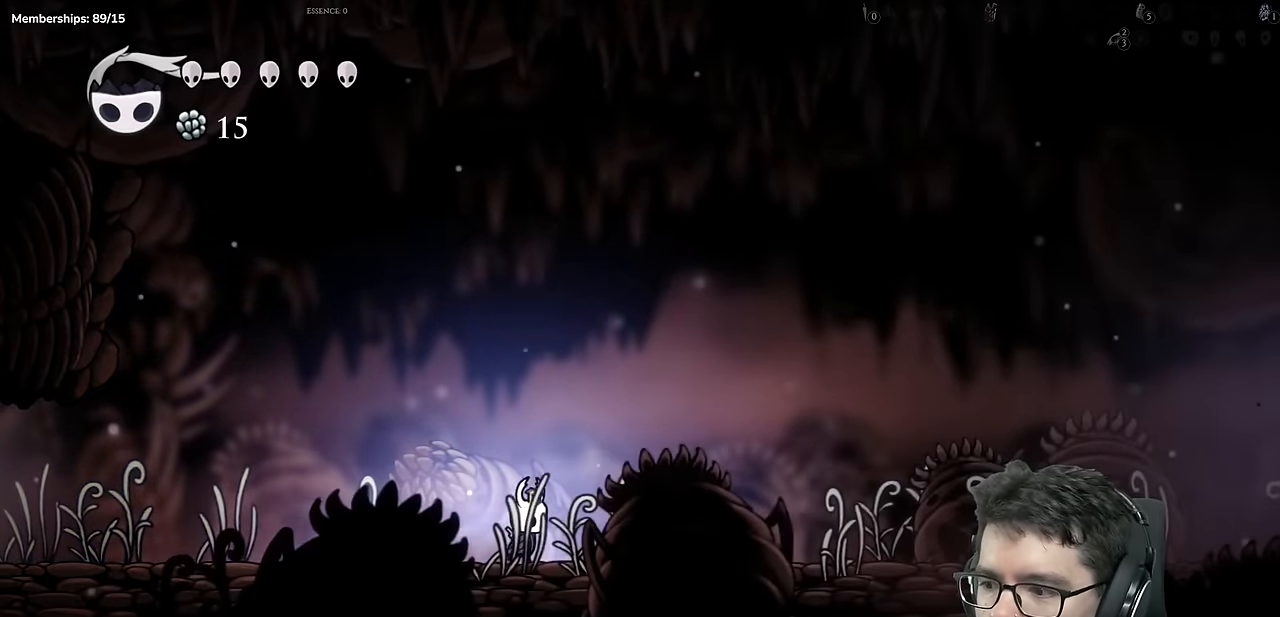
{"buttons": ["DPAD_RIGHT"], "left_stick": "center", "right_stick": "center", "events": [[250, "A", "down"], [384, "A", "up"]]}
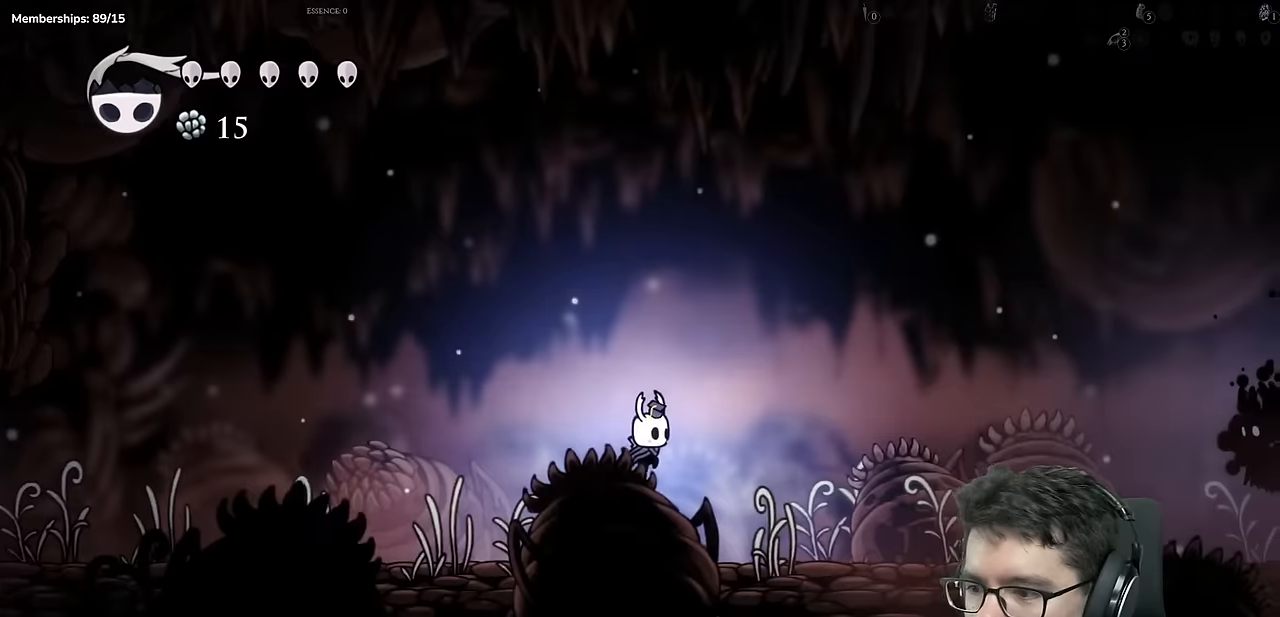
{"buttons": [], "left_stick": "center", "right_stick": "center", "events": [[333, "DPAD_RIGHT", "up"]]}
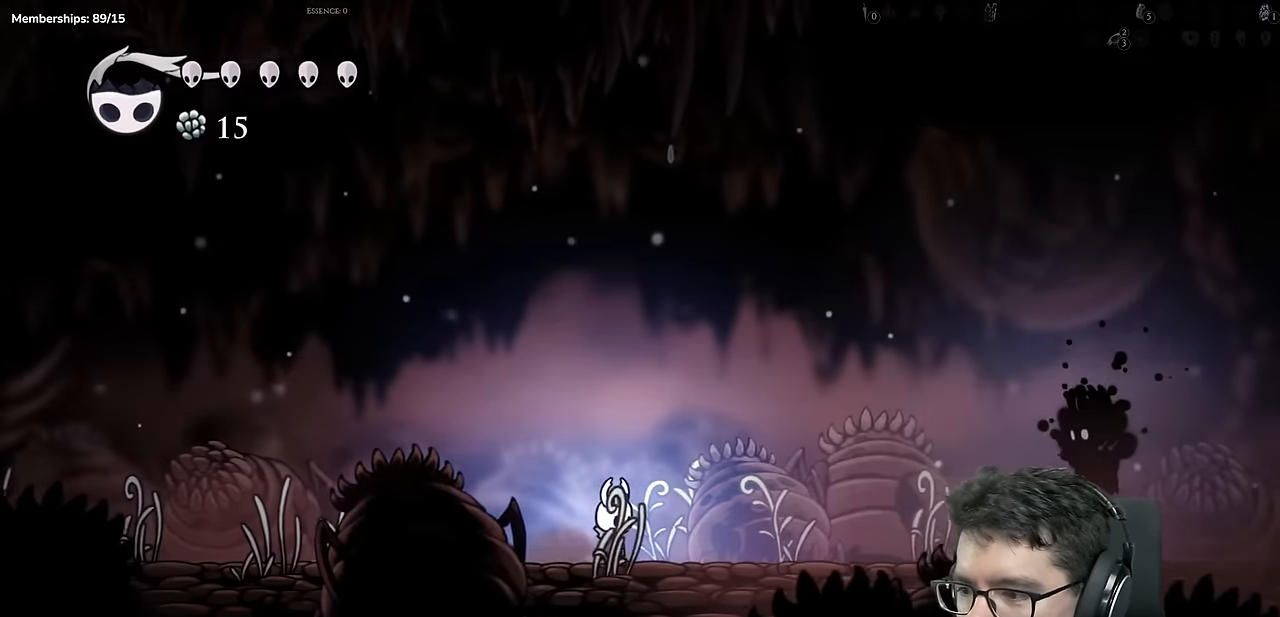
{"buttons": ["DPAD_RIGHT"], "left_stick": "center", "right_stick": "center", "events": [[300, "DPAD_RIGHT", "down"]]}
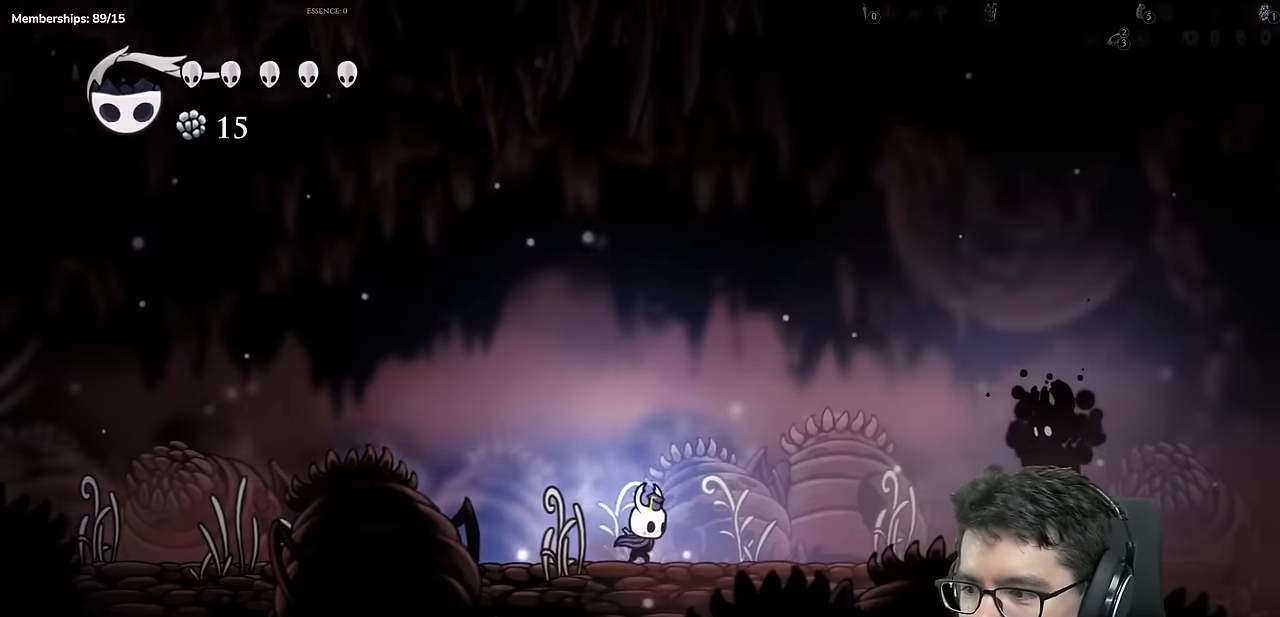
{"buttons": ["DPAD_RIGHT"], "left_stick": "center", "right_stick": "center", "events": []}
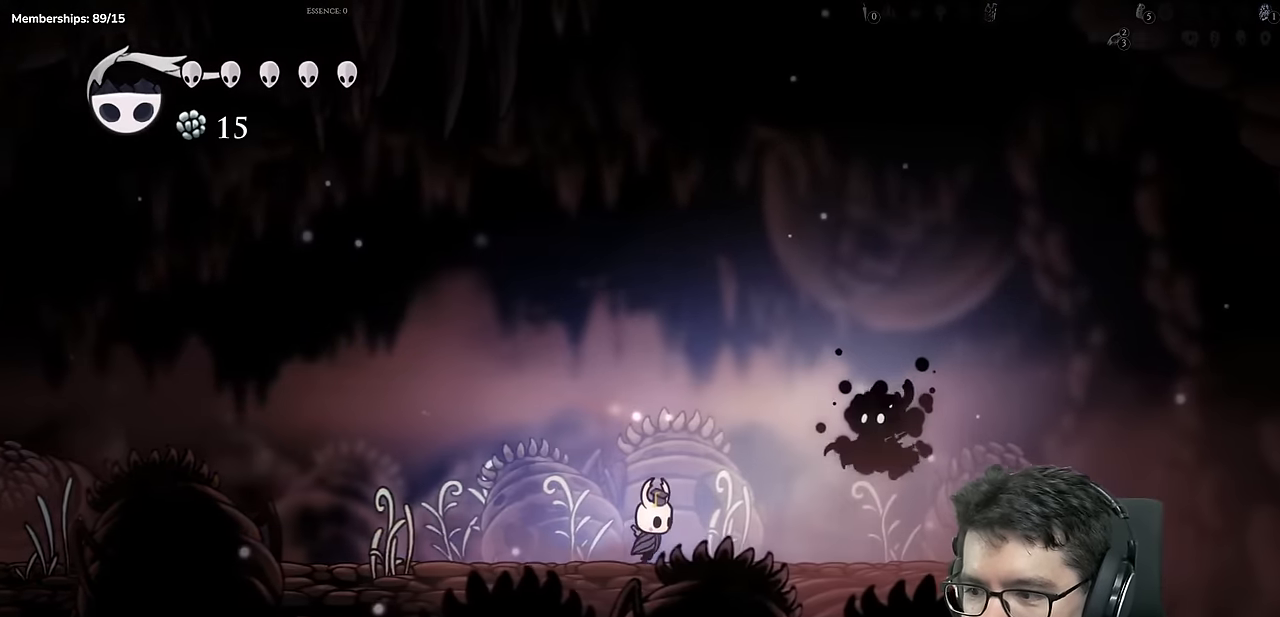
{"buttons": [], "left_stick": "center", "right_stick": "center", "events": [[134, "DPAD_RIGHT", "up"]]}
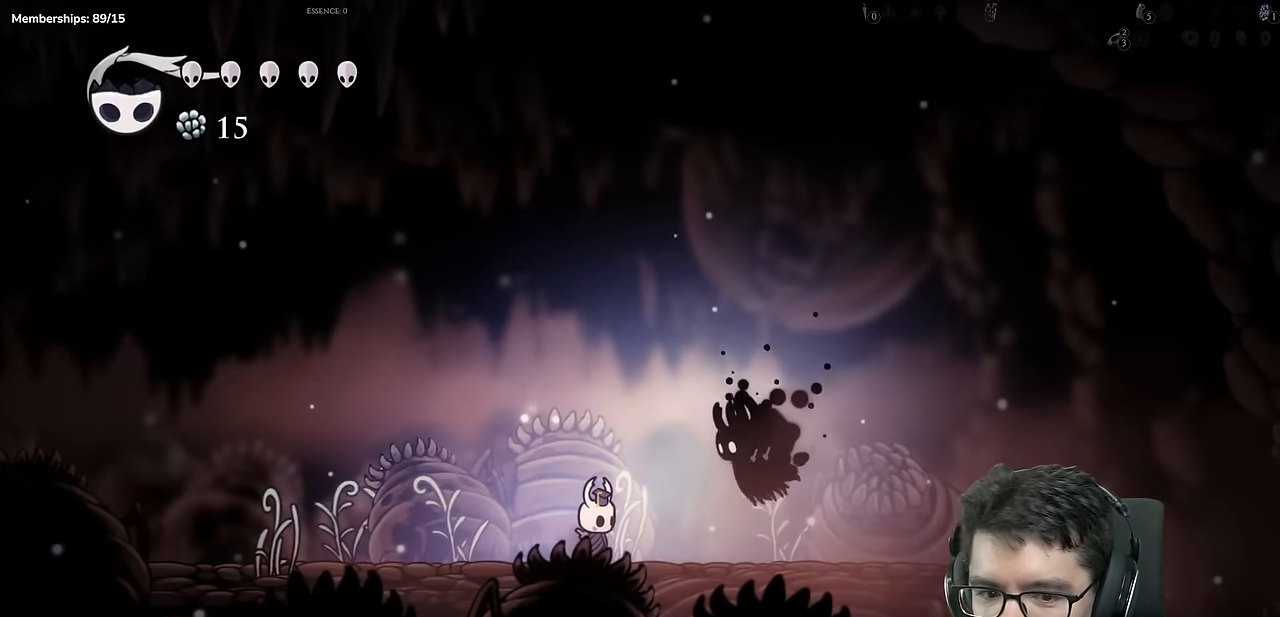
{"buttons": ["DPAD_RIGHT"], "left_stick": "center", "right_stick": "center", "events": [[16, "DPAD_RIGHT", "down"], [83, "A", "down"], [116, "X", "down"], [167, "DPAD_RIGHT", "up"], [217, "A", "up"], [217, "DPAD_LEFT", "down"], [317, "DPAD_LEFT", "up"], [350, "X", "up"], [500, "DPAD_RIGHT", "down"]]}
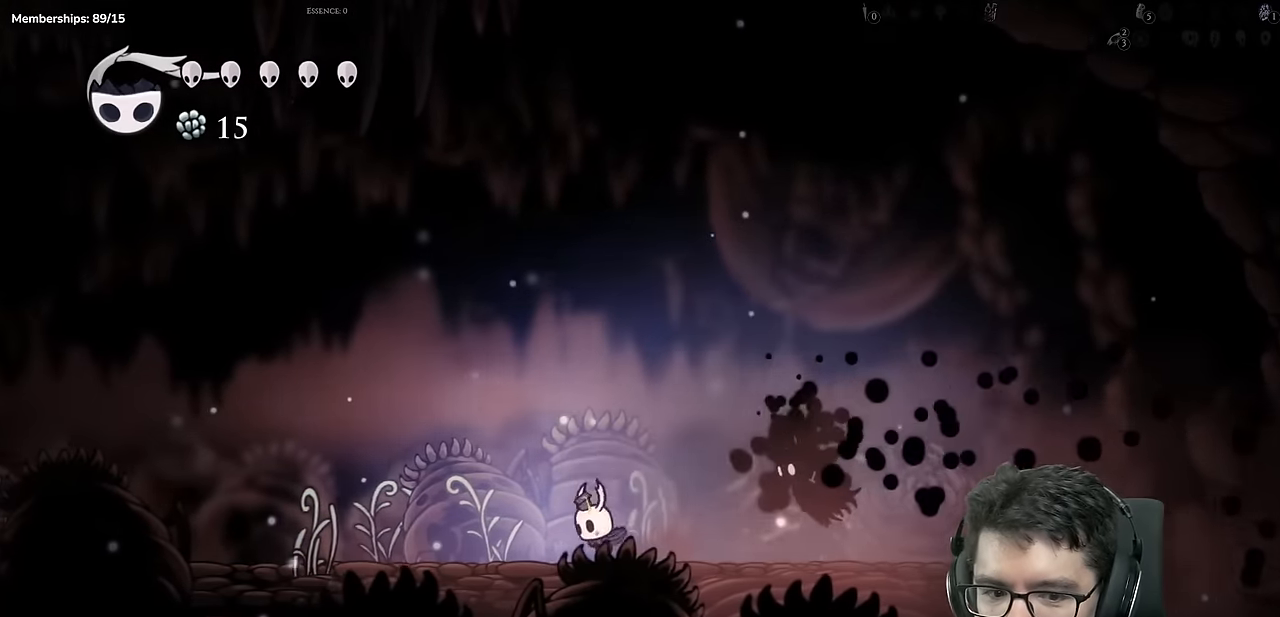
{"buttons": [], "left_stick": "center", "right_stick": "center", "events": [[100, "A", "down"], [150, "X", "down"], [184, "DPAD_RIGHT", "up"], [200, "DPAD_LEFT", "down"], [217, "A", "up"], [367, "DPAD_LEFT", "up"], [384, "X", "up"]]}
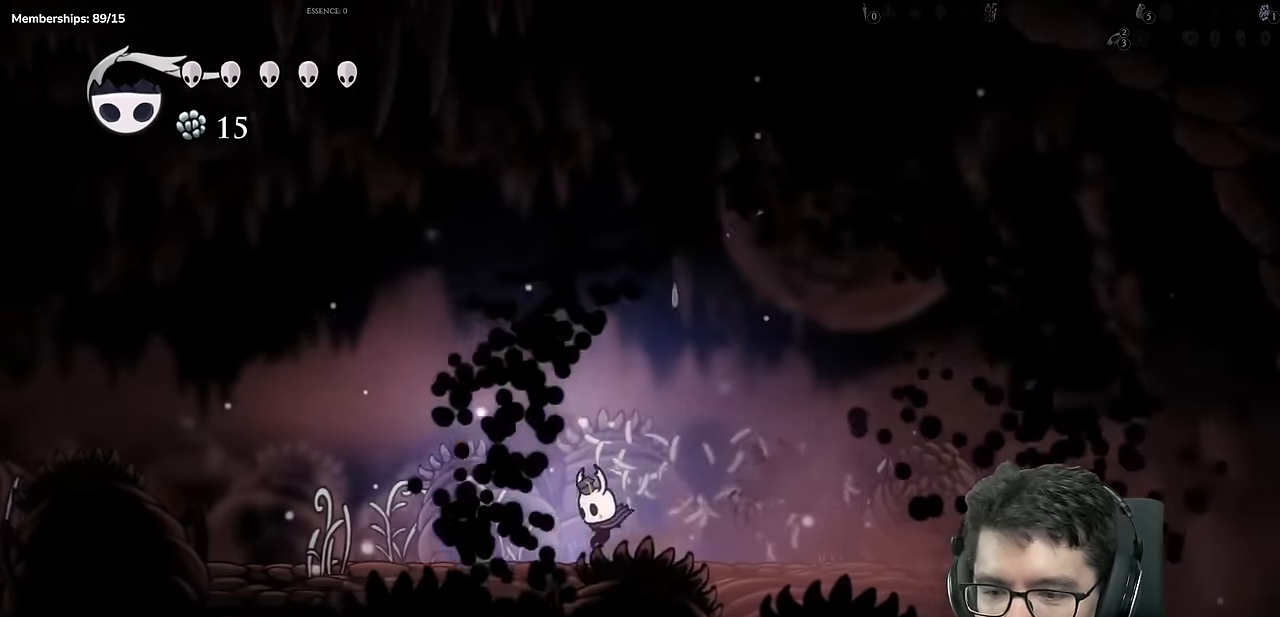
{"buttons": ["DPAD_RIGHT"], "left_stick": "center", "right_stick": "center", "events": [[16, "DPAD_RIGHT", "down"], [167, "DPAD_RIGHT", "up"], [183, "A", "down"], [300, "A", "up"], [317, "X", "down"], [383, "DPAD_RIGHT", "down"], [500, "X", "up"]]}
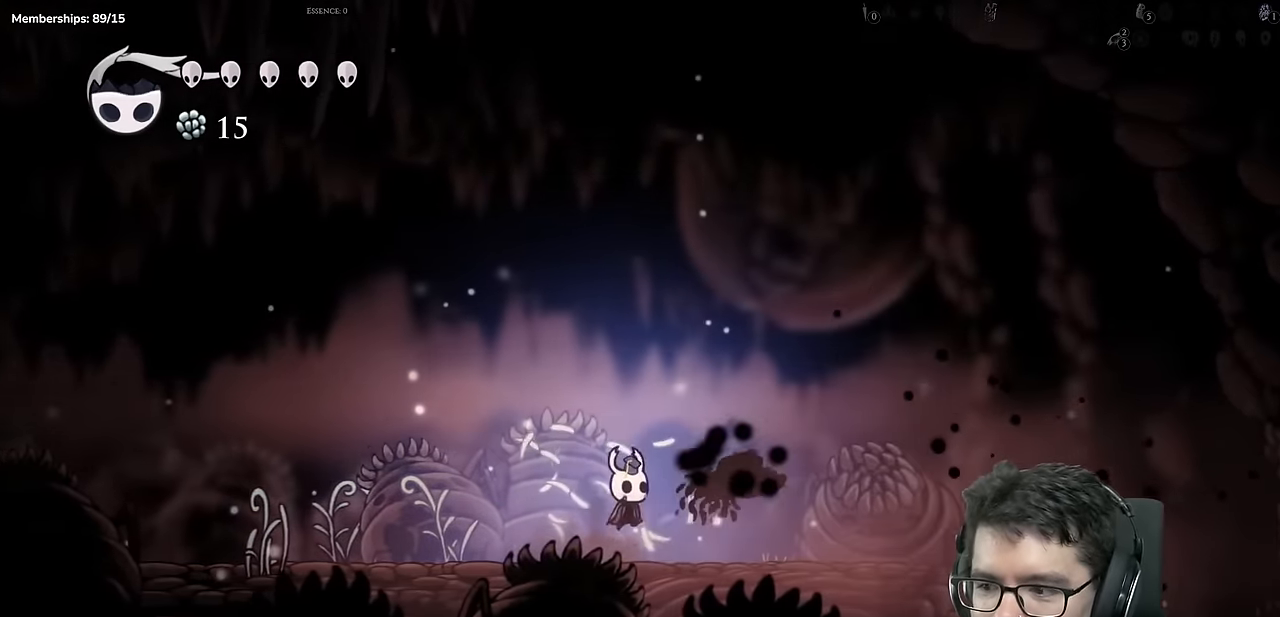
{"buttons": ["DPAD_RIGHT"], "left_stick": "center", "right_stick": "center", "events": [[200, "A", "down"], [234, "X", "down"], [317, "A", "up"], [484, "X", "up"]]}